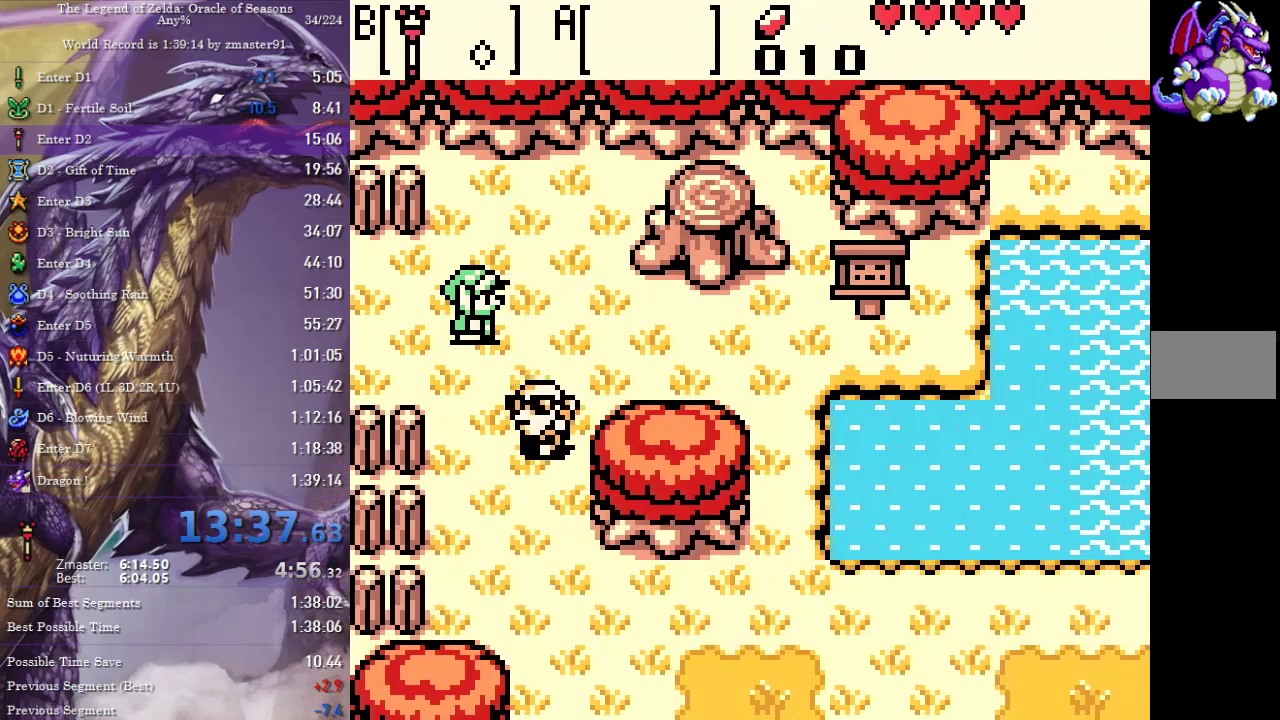
Gameplay with a controller (PlayStation layout); each line is a JSON object with the inputs held at the frame after it. "events" lists button and stick changes between this image and that frame as [ms after this image, input, new state], when the widget could be followed in between. Not read: CIRCLE CROSS L3 R3 SQUARE TRIANGLE other_buttons.
{"buttons": ["DPAD_UP", "DPAD_RIGHT"], "events": [[333, "DPAD_UP", "down"], [350, "DPAD_RIGHT", "down"]]}
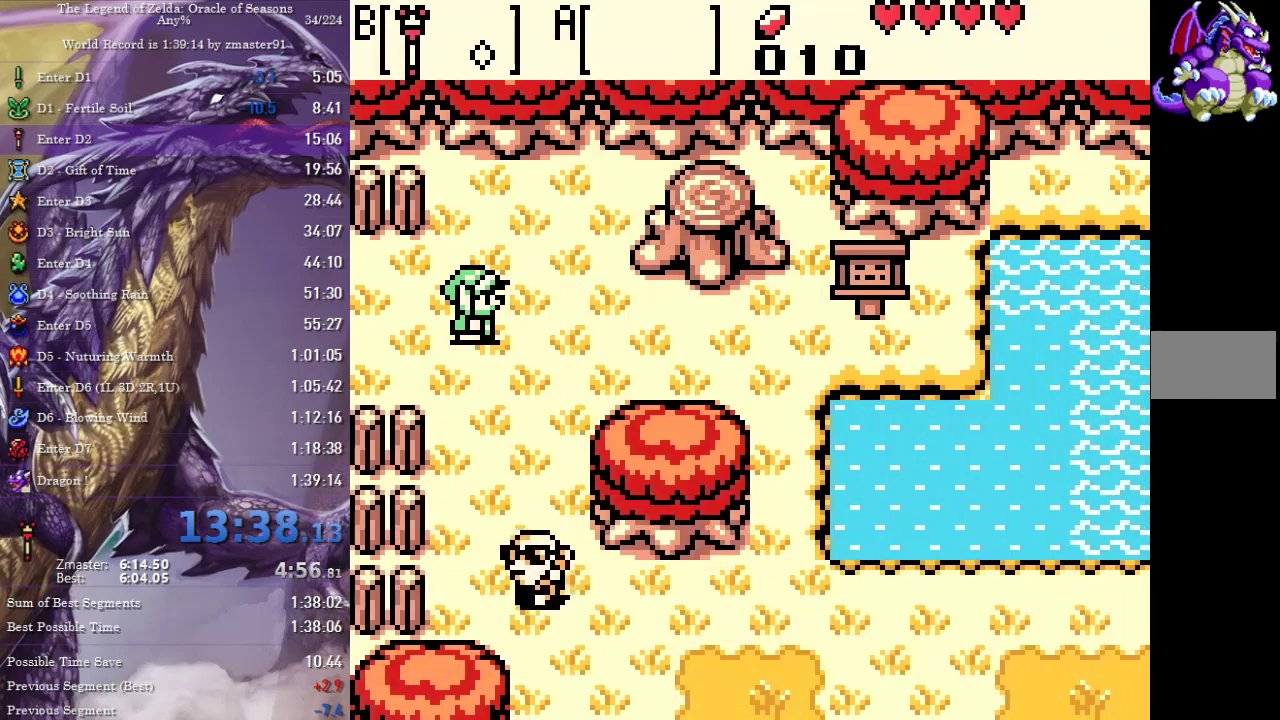
{"buttons": ["DPAD_UP", "DPAD_RIGHT"], "events": []}
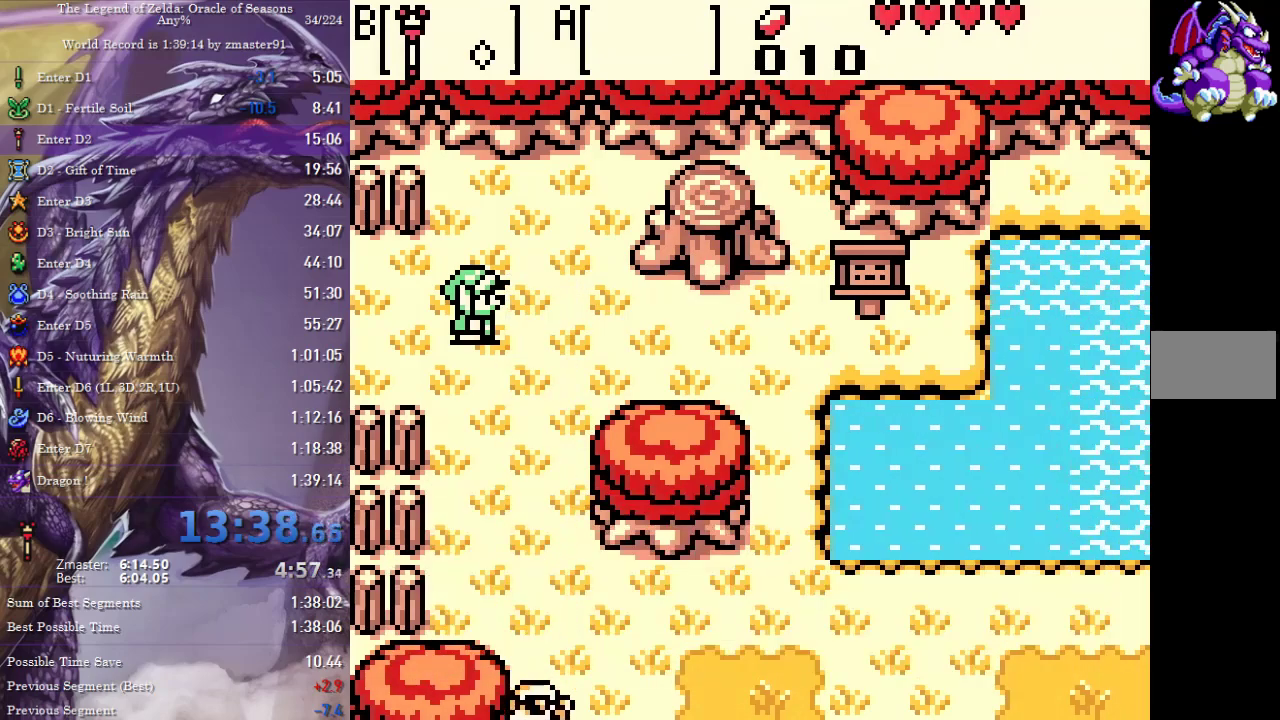
{"buttons": ["DPAD_UP", "DPAD_RIGHT"], "events": []}
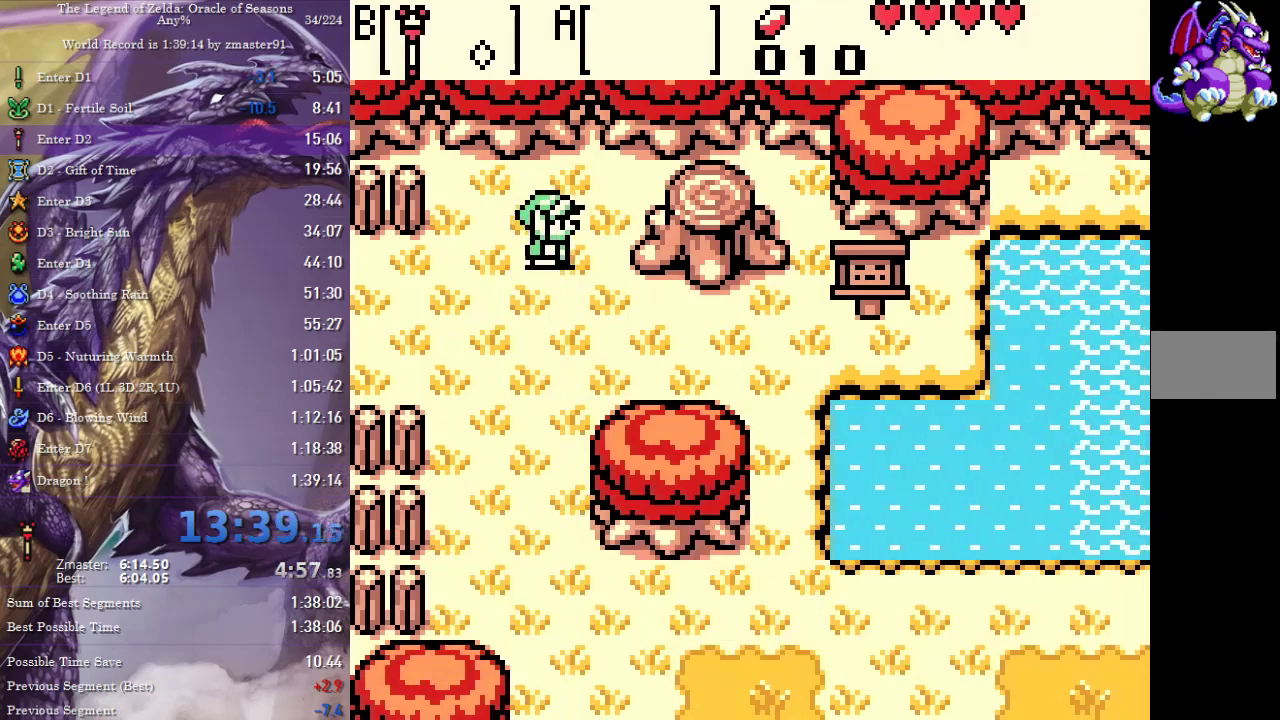
{"buttons": [], "events": [[50, "DPAD_UP", "up"], [483, "DPAD_RIGHT", "up"]]}
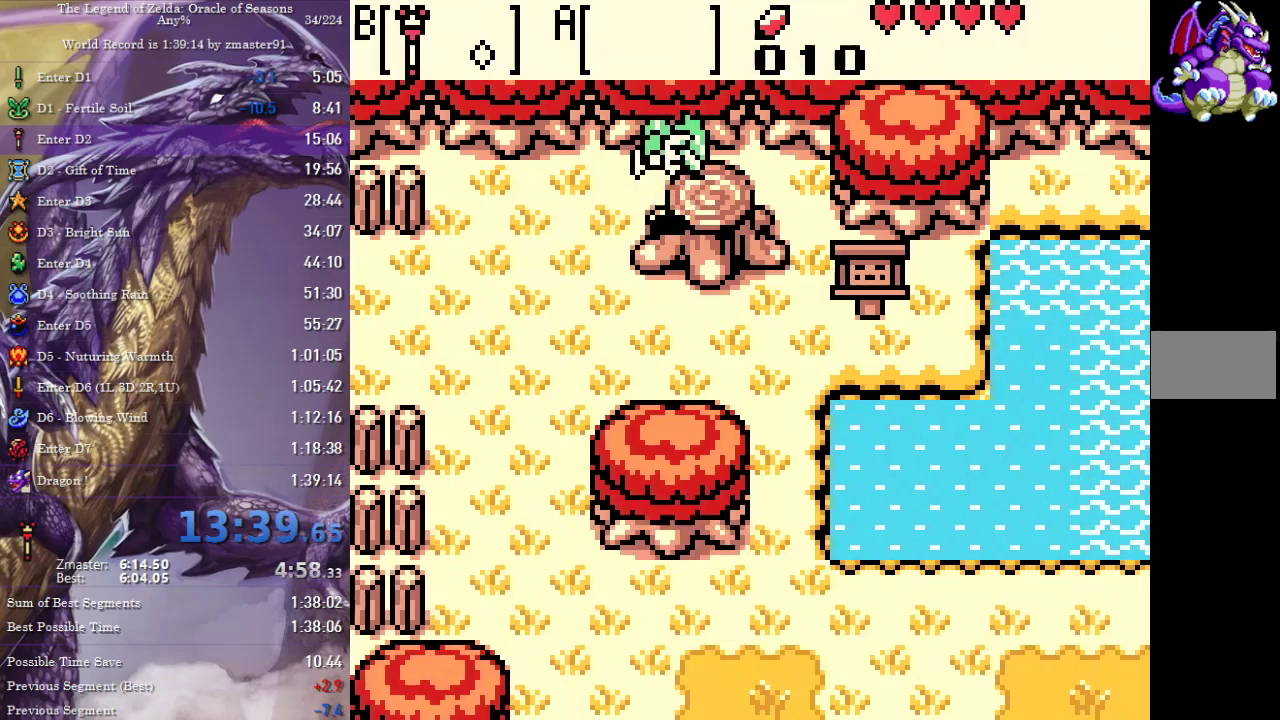
{"buttons": [], "events": []}
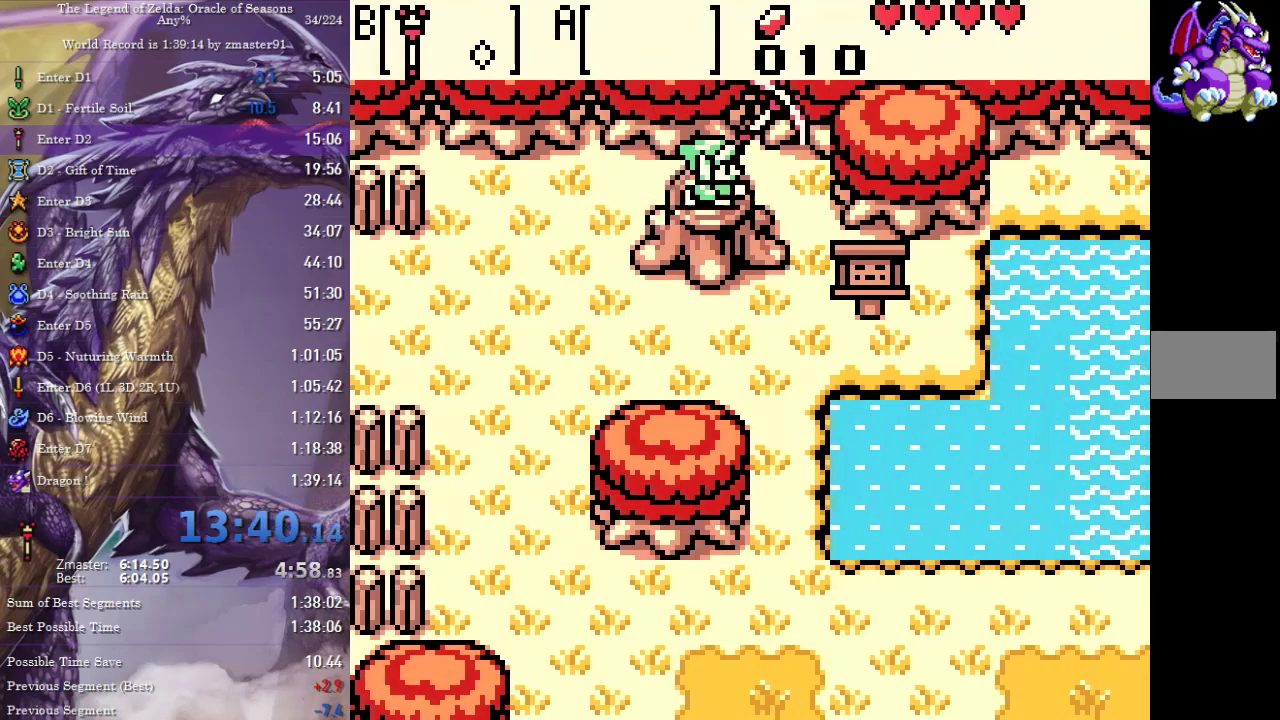
{"buttons": ["DPAD_DOWN"], "events": [[233, "DPAD_DOWN", "down"]]}
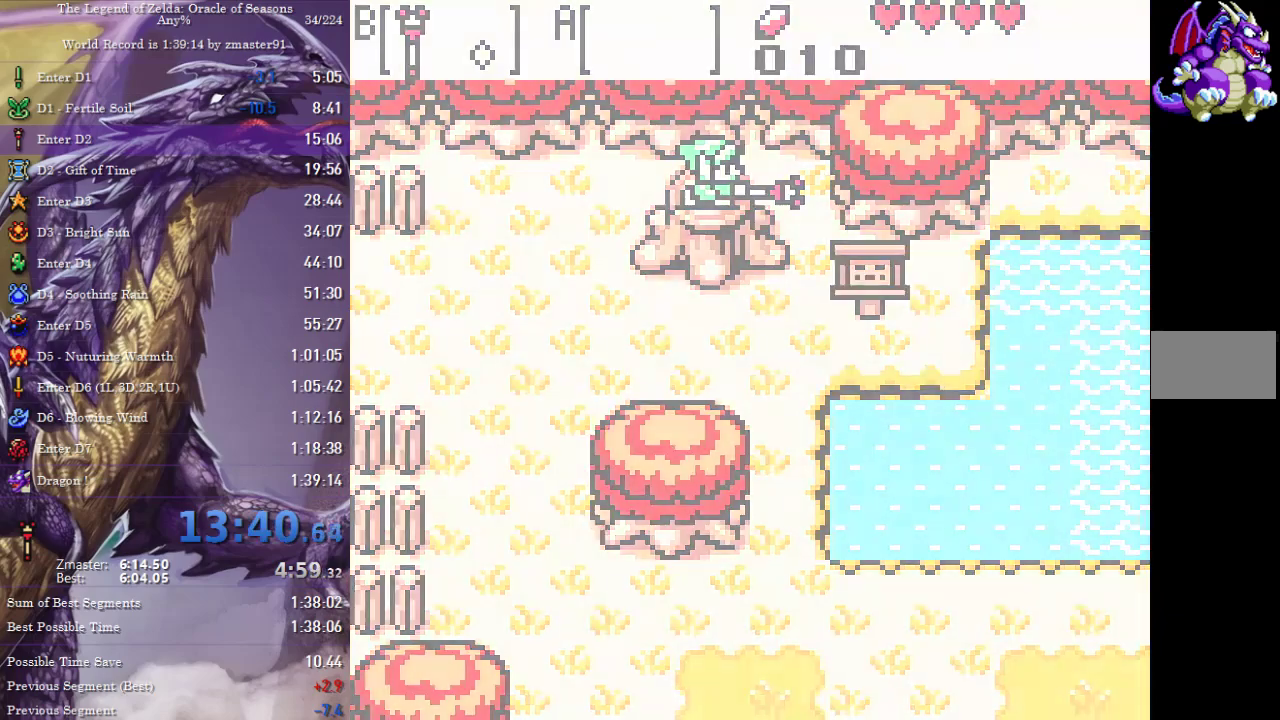
{"buttons": ["DPAD_DOWN"], "events": []}
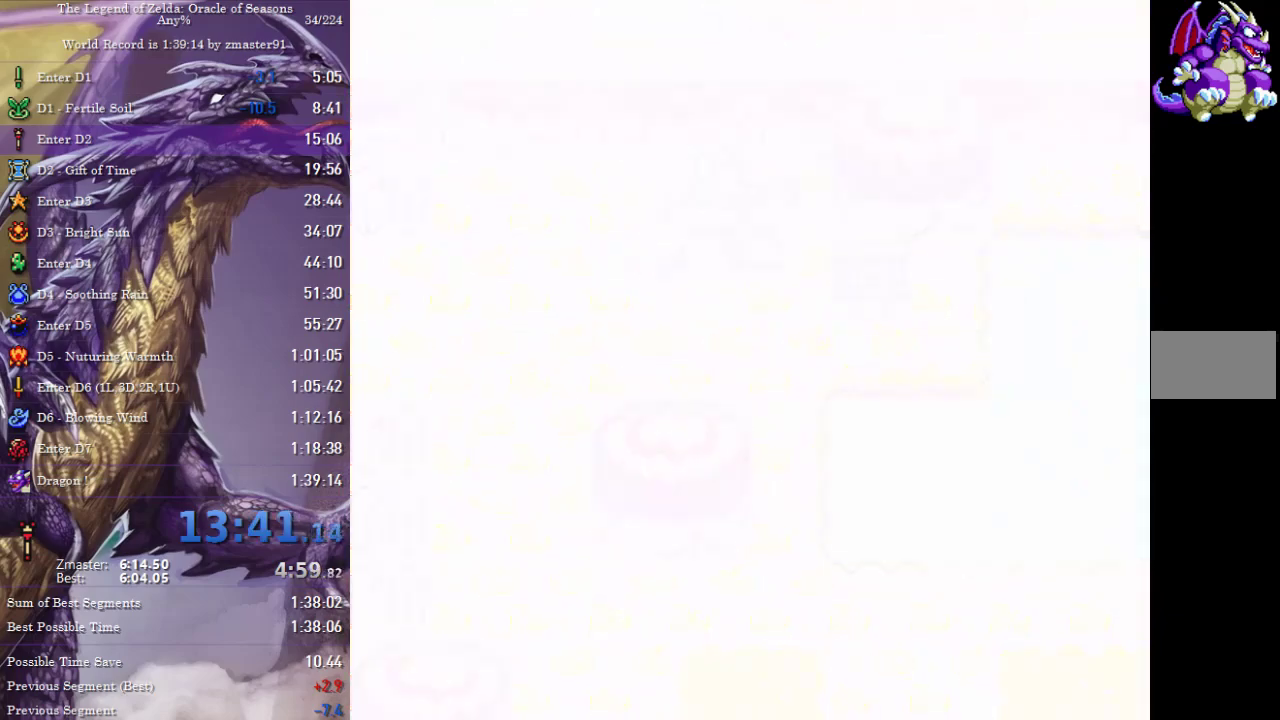
{"buttons": ["DPAD_DOWN"], "events": []}
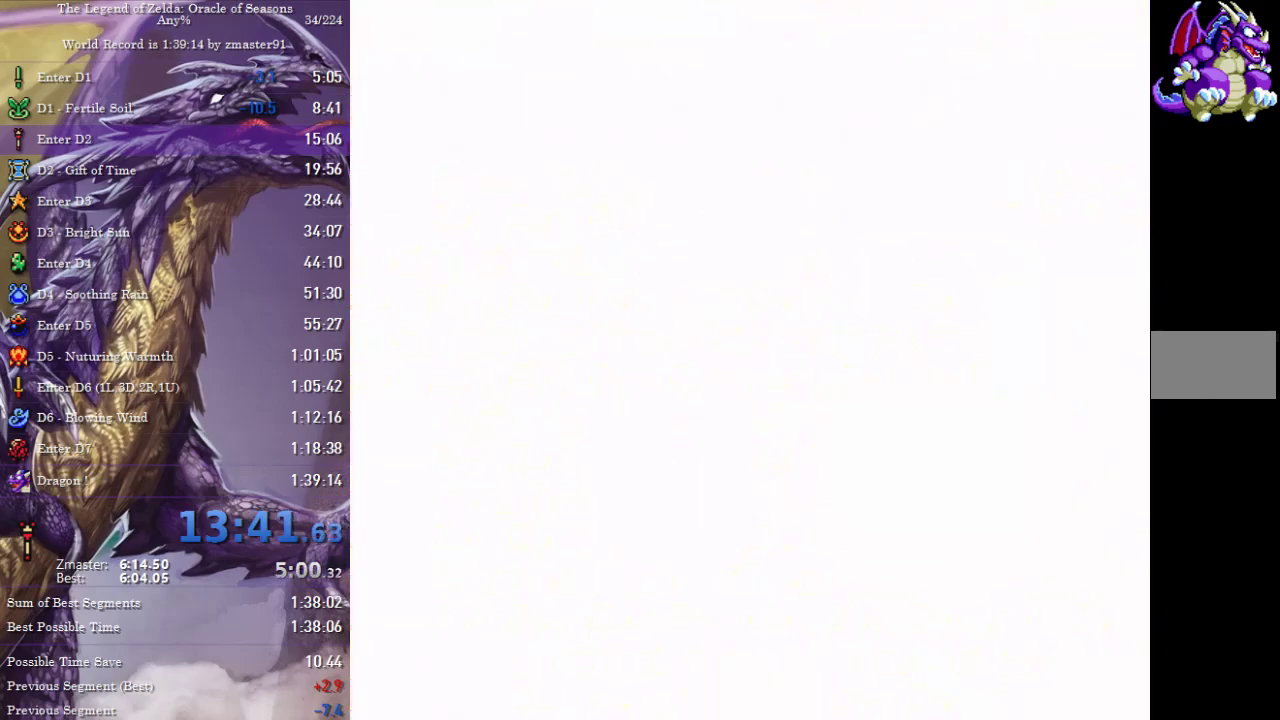
{"buttons": ["DPAD_DOWN"], "events": []}
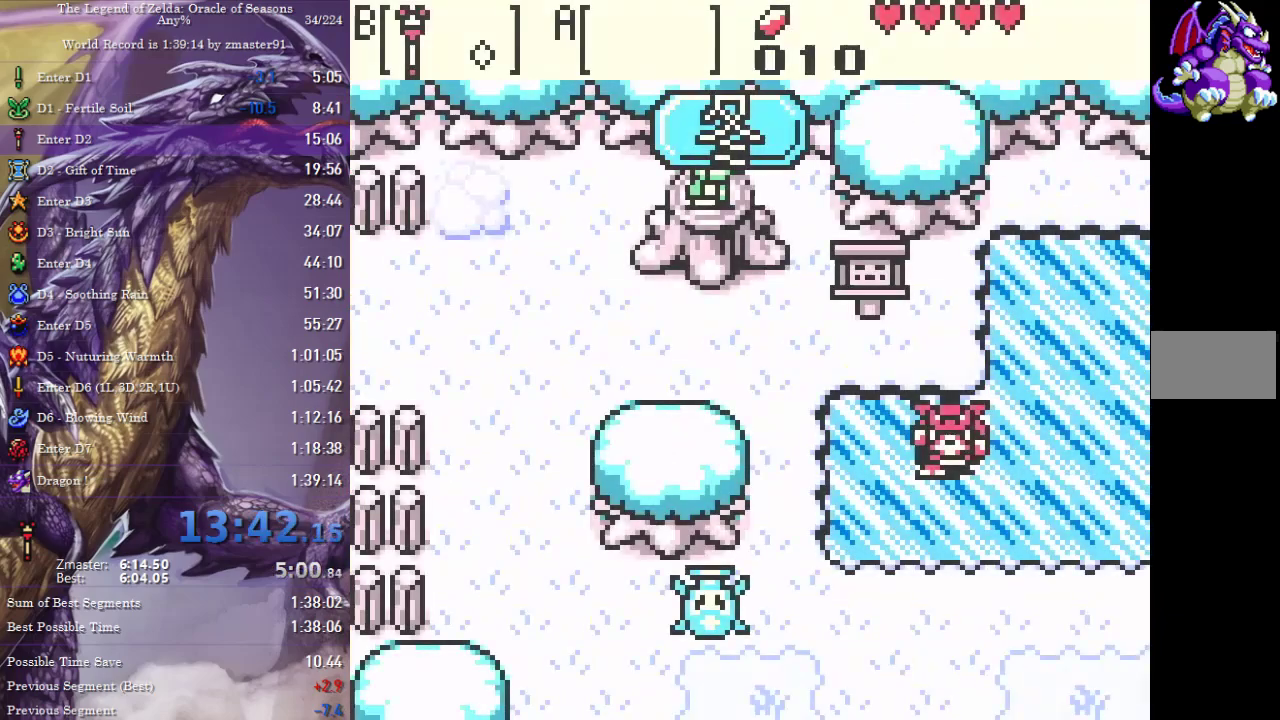
{"buttons": ["DPAD_RIGHT"], "events": [[367, "DPAD_DOWN", "up"], [383, "DPAD_RIGHT", "down"]]}
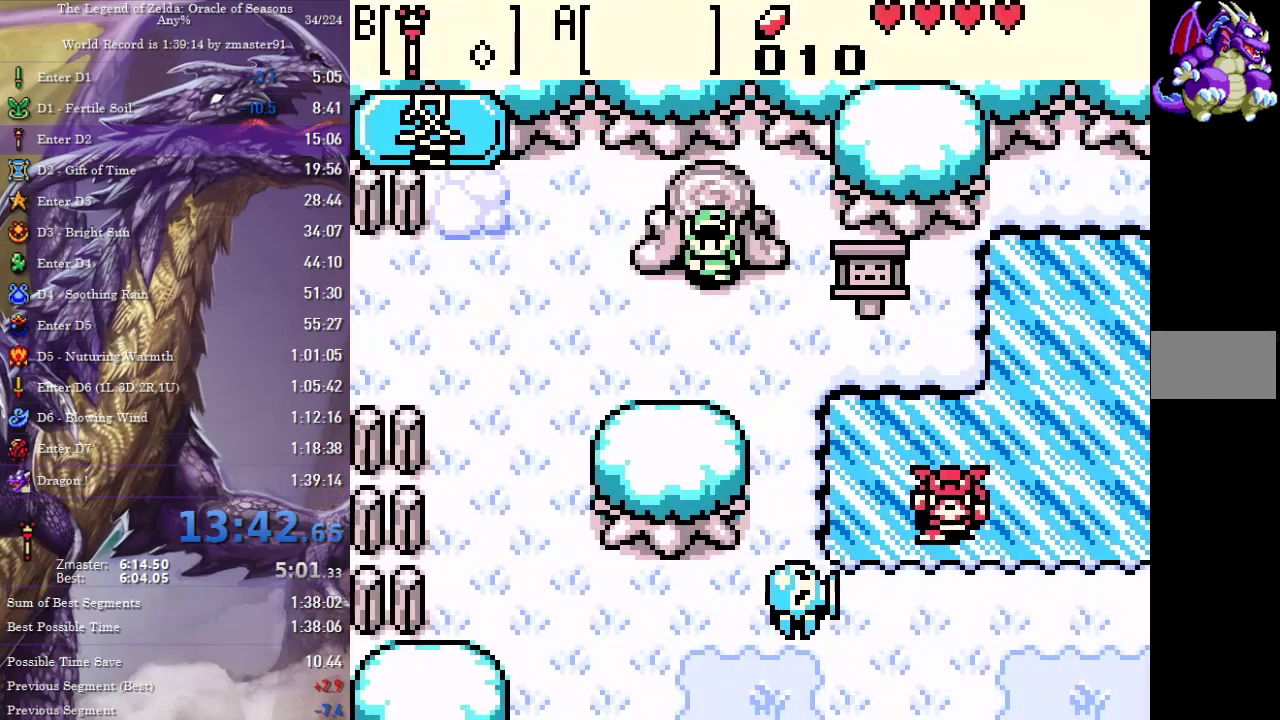
{"buttons": ["DPAD_RIGHT"], "events": [[183, "DPAD_DOWN", "down"], [383, "DPAD_DOWN", "up"]]}
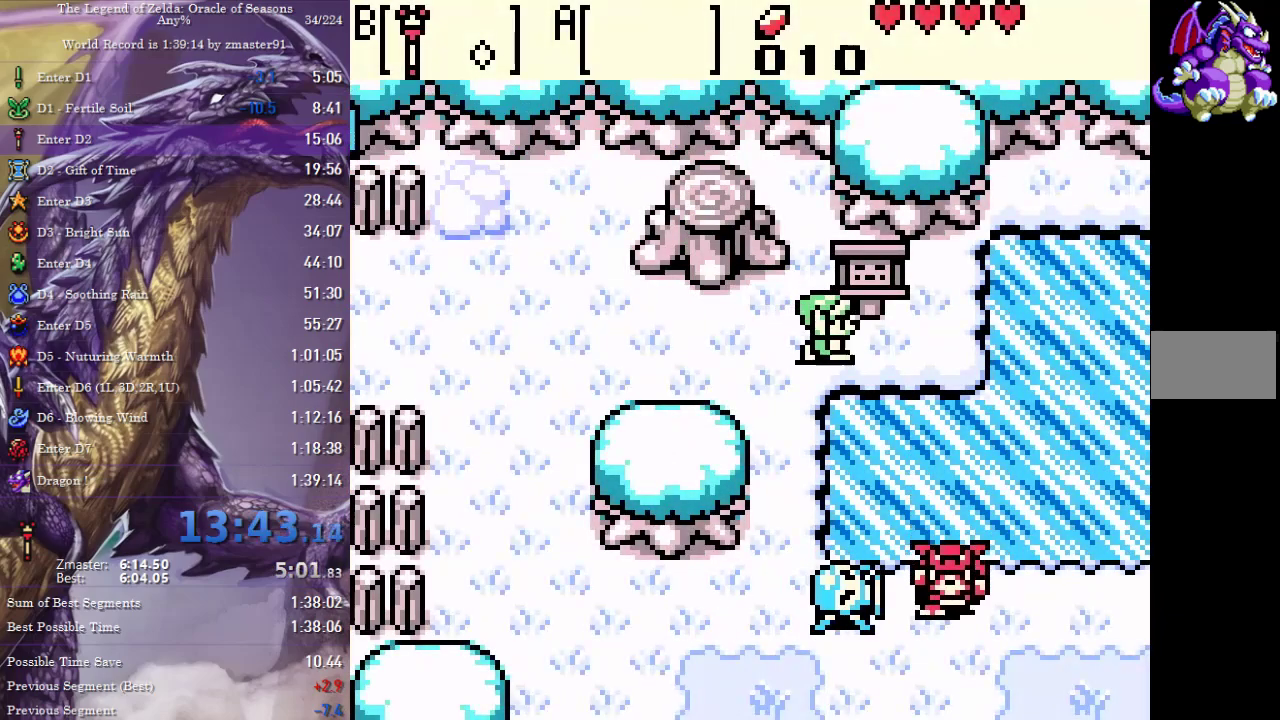
{"buttons": ["DPAD_UP", "DPAD_RIGHT"], "events": [[383, "DPAD_UP", "down"]]}
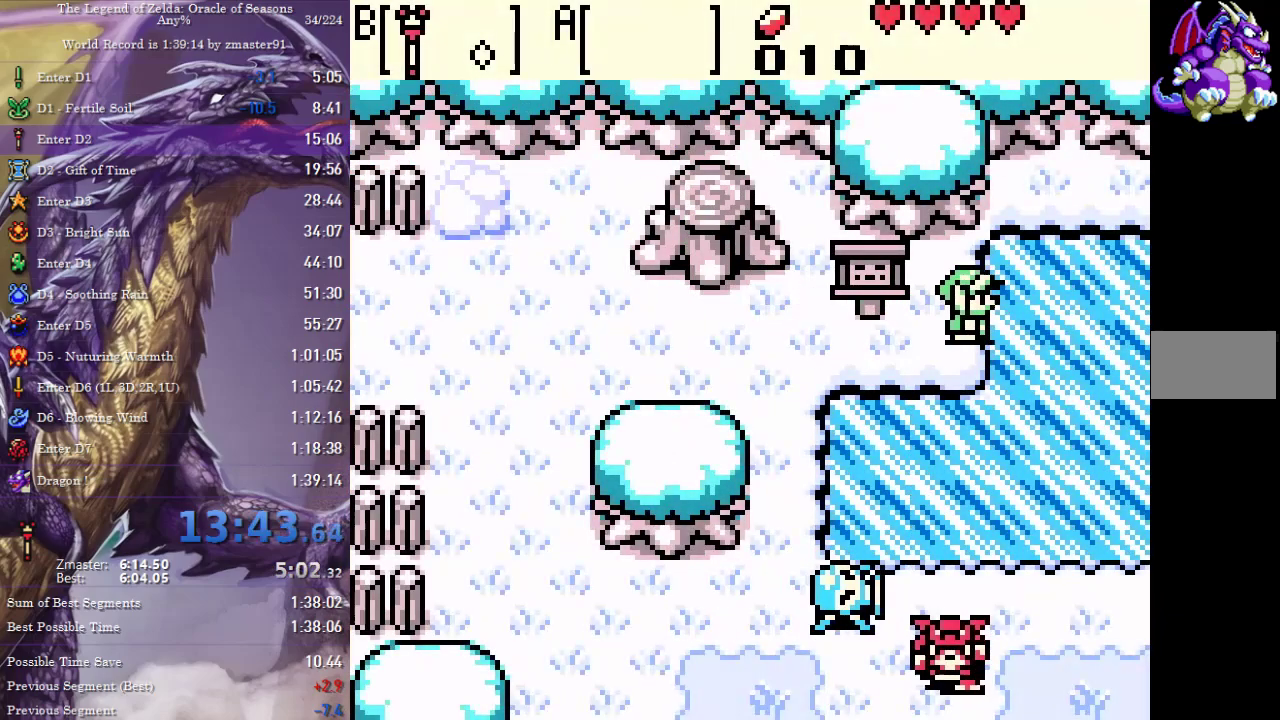
{"buttons": ["DPAD_UP", "DPAD_RIGHT"], "events": []}
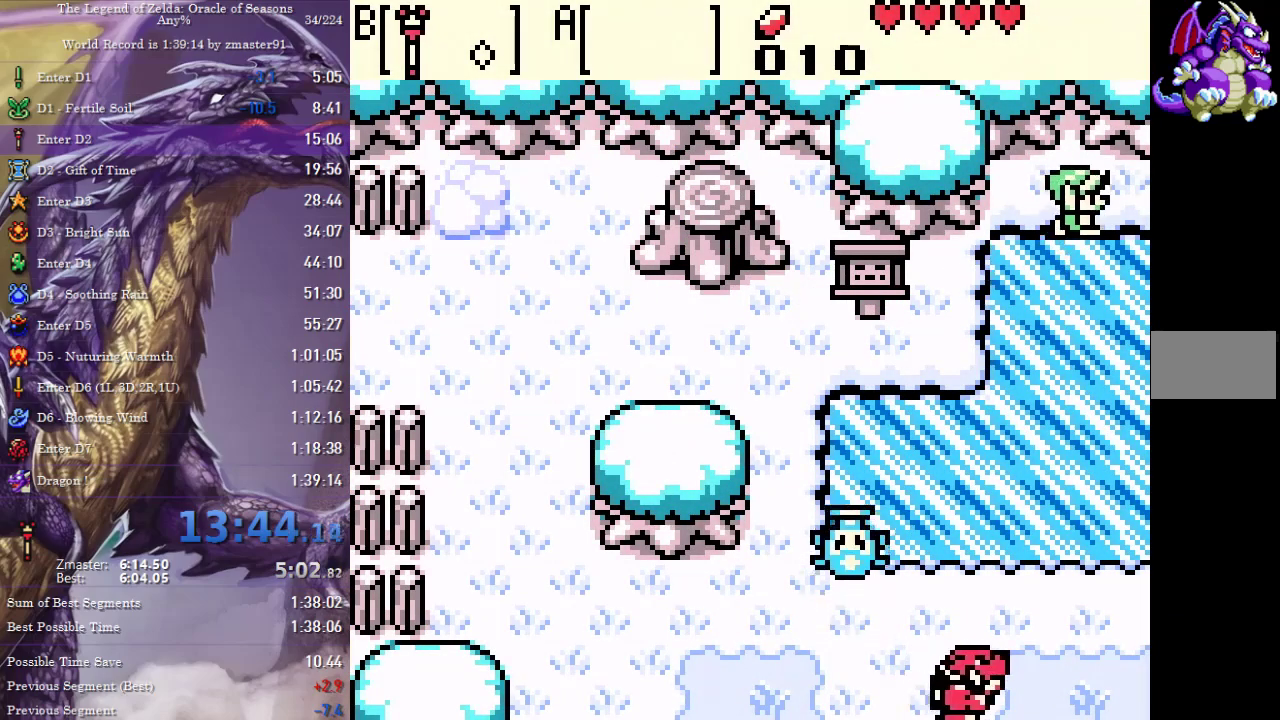
{"buttons": ["DPAD_RIGHT"], "events": [[150, "DPAD_UP", "up"]]}
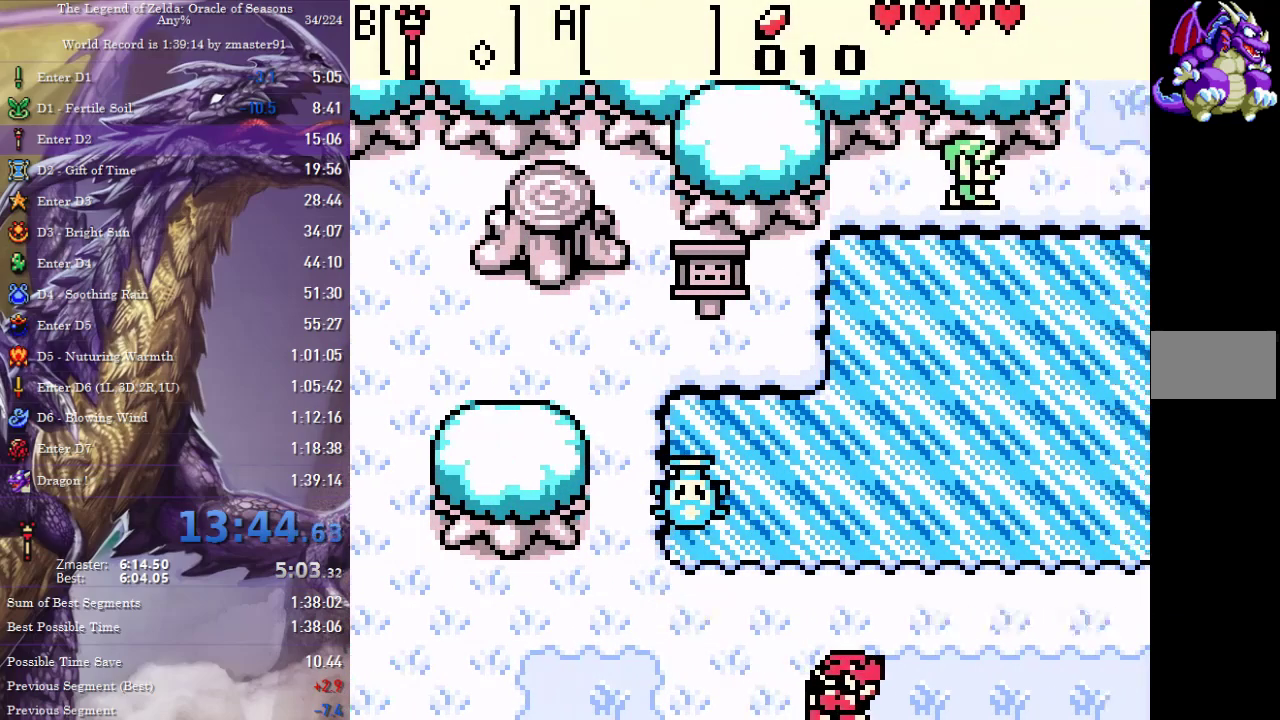
{"buttons": ["DPAD_RIGHT"]}
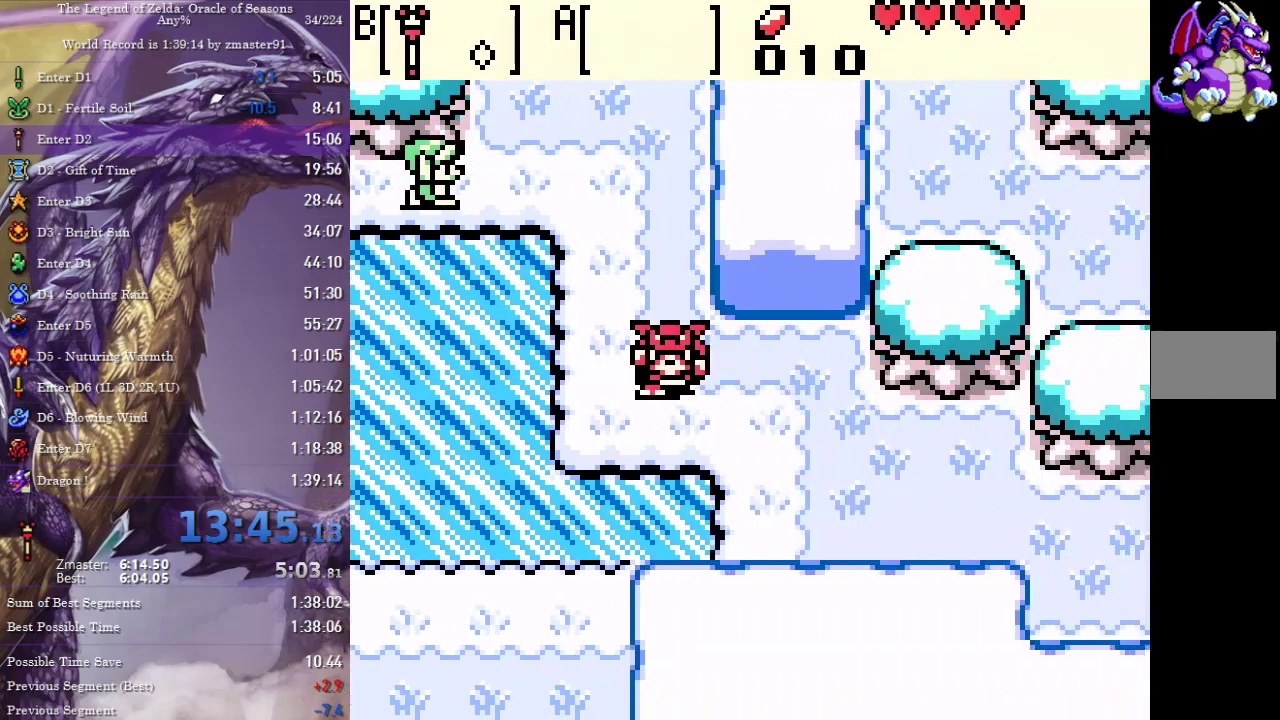
{"buttons": ["DPAD_UP"], "events": [[183, "DPAD_UP", "down"], [200, "DPAD_RIGHT", "up"]]}
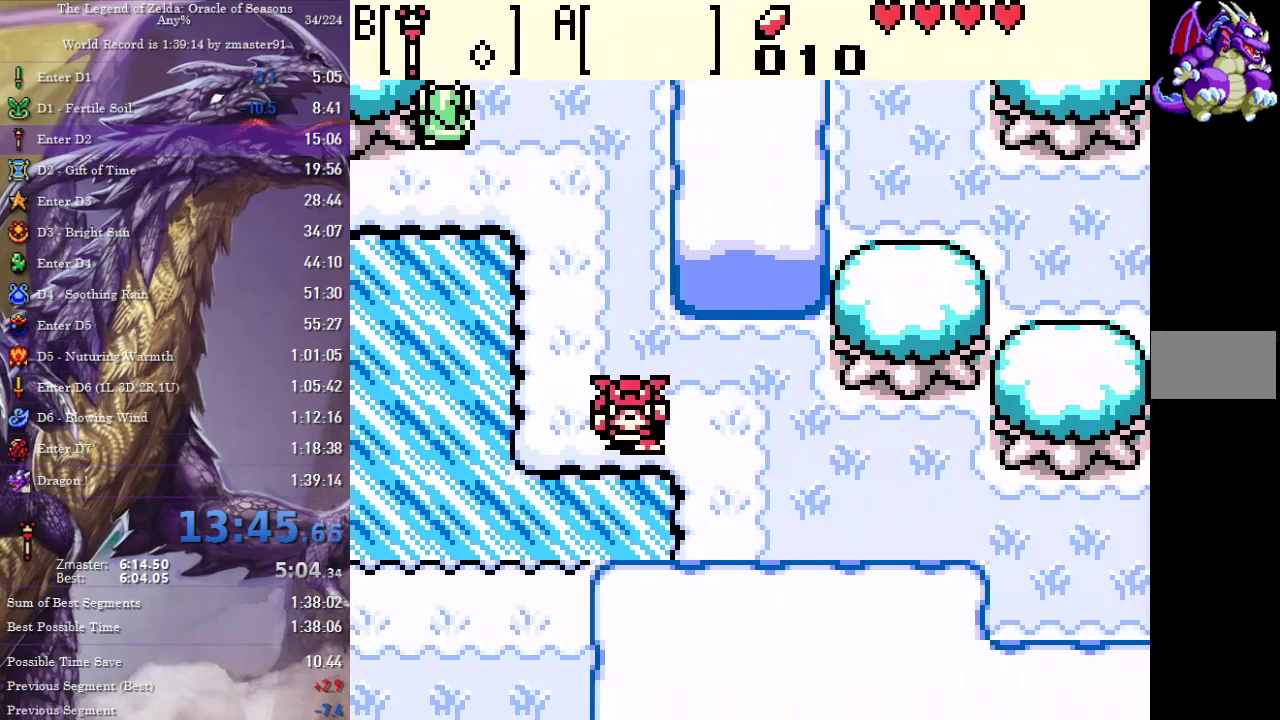
{"buttons": ["DPAD_UP"], "events": []}
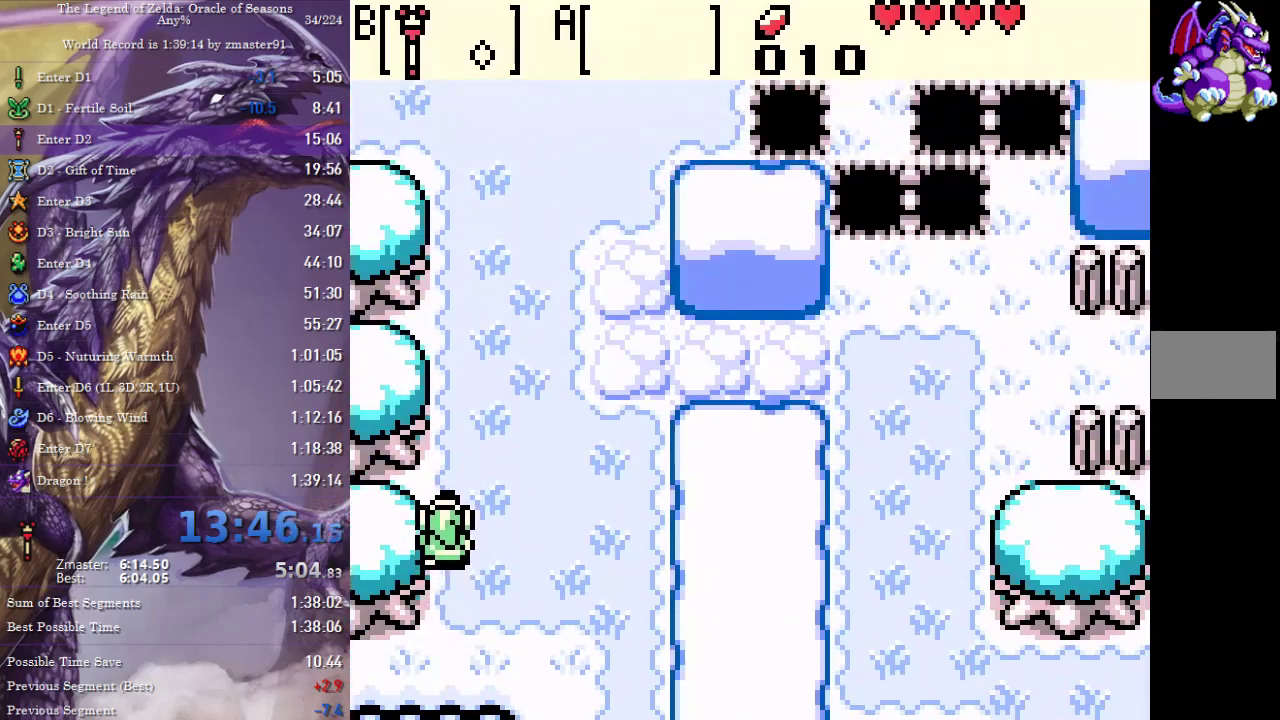
{"buttons": ["DPAD_UP", "DPAD_RIGHT"], "events": [[383, "DPAD_RIGHT", "down"]]}
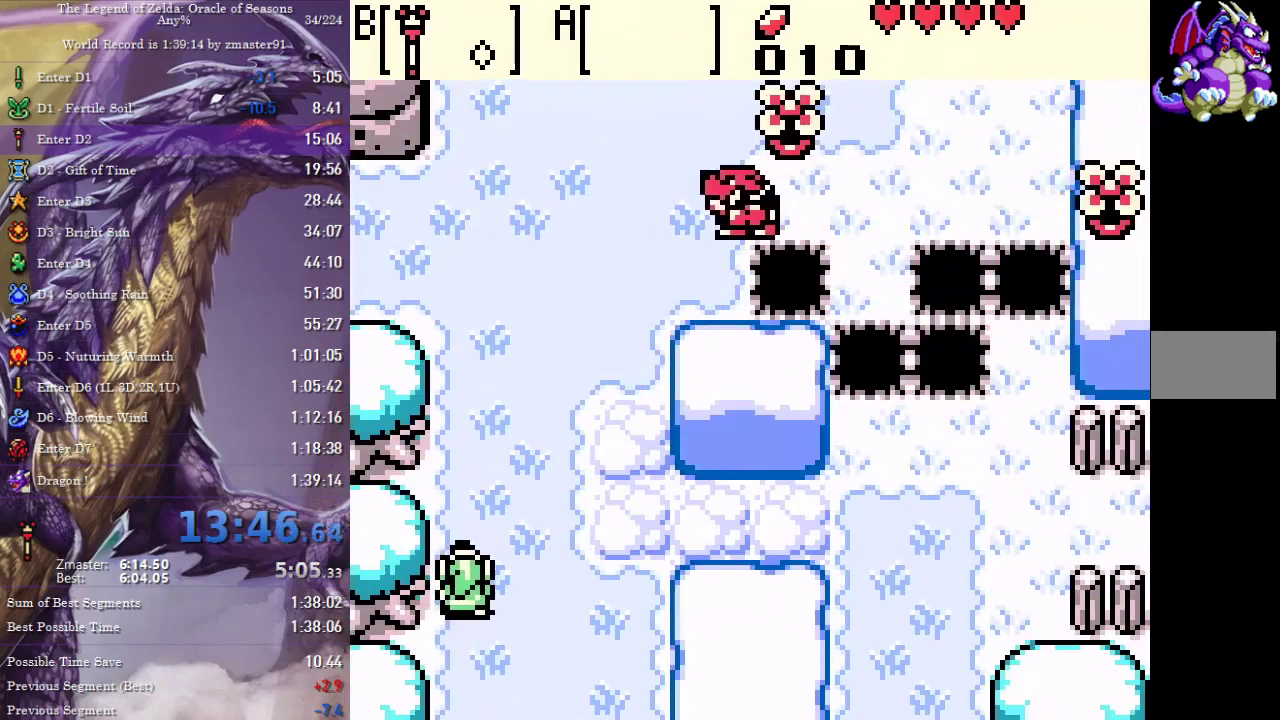
{"buttons": ["DPAD_UP"], "events": [[400, "DPAD_RIGHT", "up"]]}
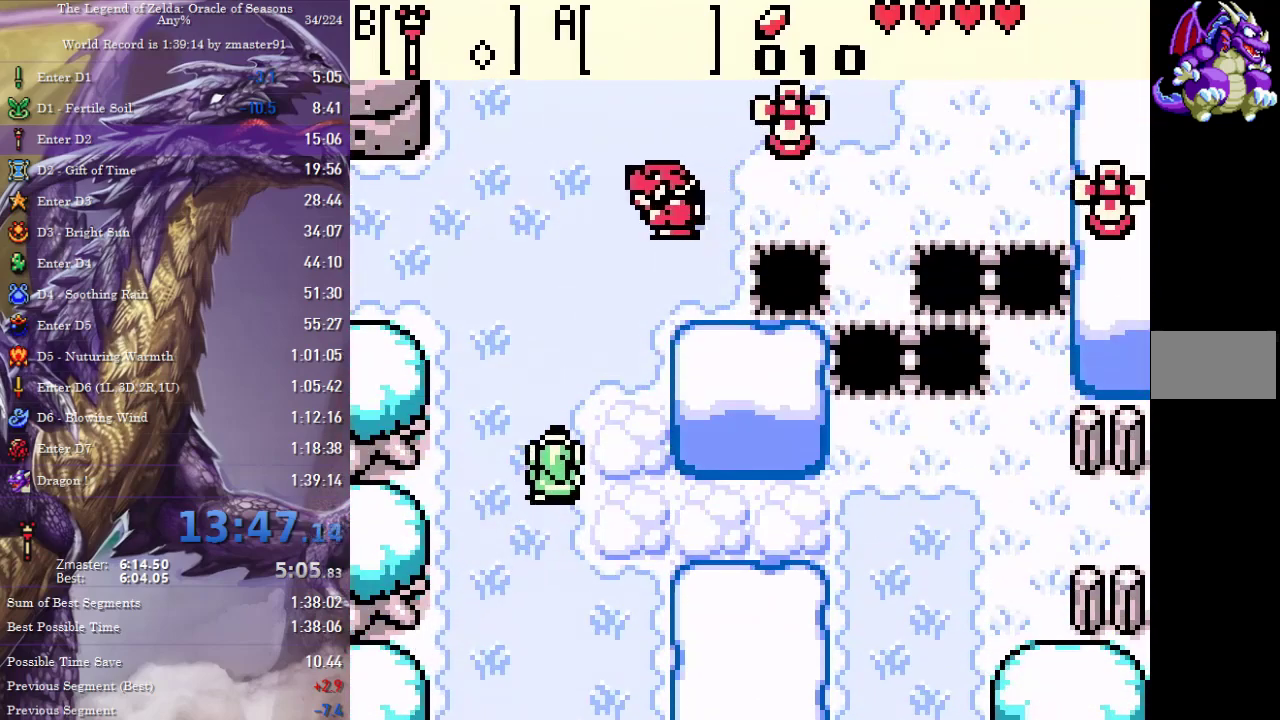
{"buttons": ["DPAD_UP", "DPAD_RIGHT"], "events": [[250, "DPAD_RIGHT", "down"]]}